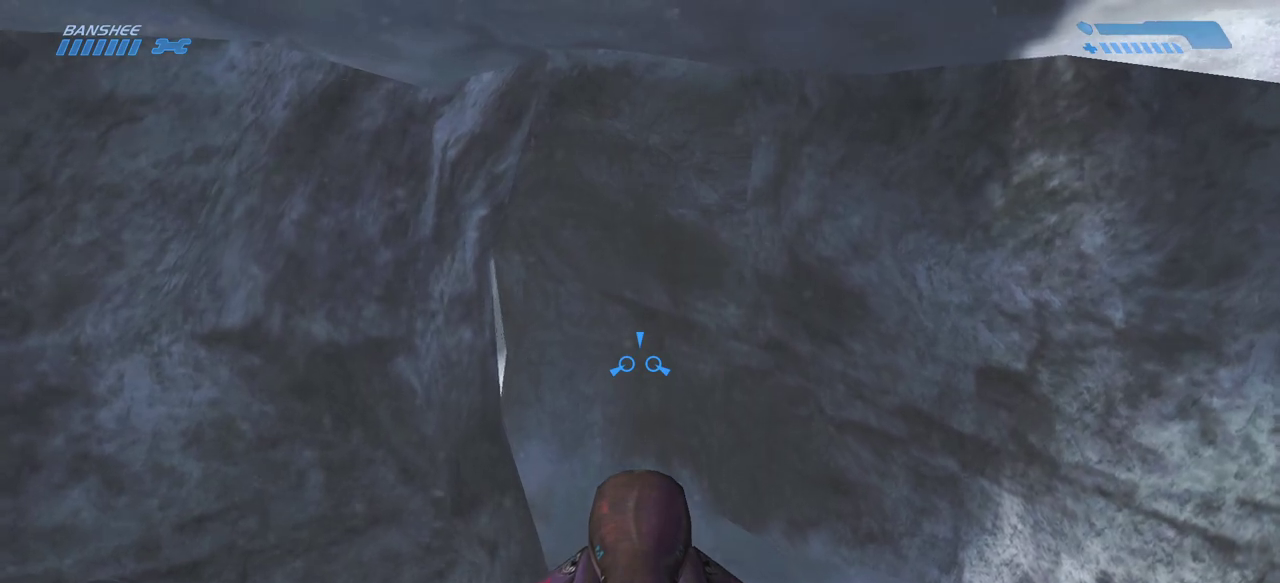
Gameplay with keyboard and mouse; each line is a JSON object with the keys and mouse buttons held at the frame after it. "events" lists presses ("down") and releases ("up") of "a", "ctrl", "d", "e", "f", "q", "r", "s", "shift", "space", "tab", "w", "mouse_left", "mouse_wheel", "mouse_right", "mouse_mb4" and "mouse_mb5" between this image and that frame as [ms after this image, input, new state], when the widget could be followed in between. "mouse_left", "mouse_wheel", "mouse_right", "mouse_mb4", "mouse_mb5" = the "left", "wheel", "right", "mb4", "mb5" buttons of the "mouse" list. No other keys are recorded. "wheel" means that the mouse wheel is clicked or scrolled. Mouse movement is not recorded.
{"keys": ["w"], "mouse": [], "events": []}
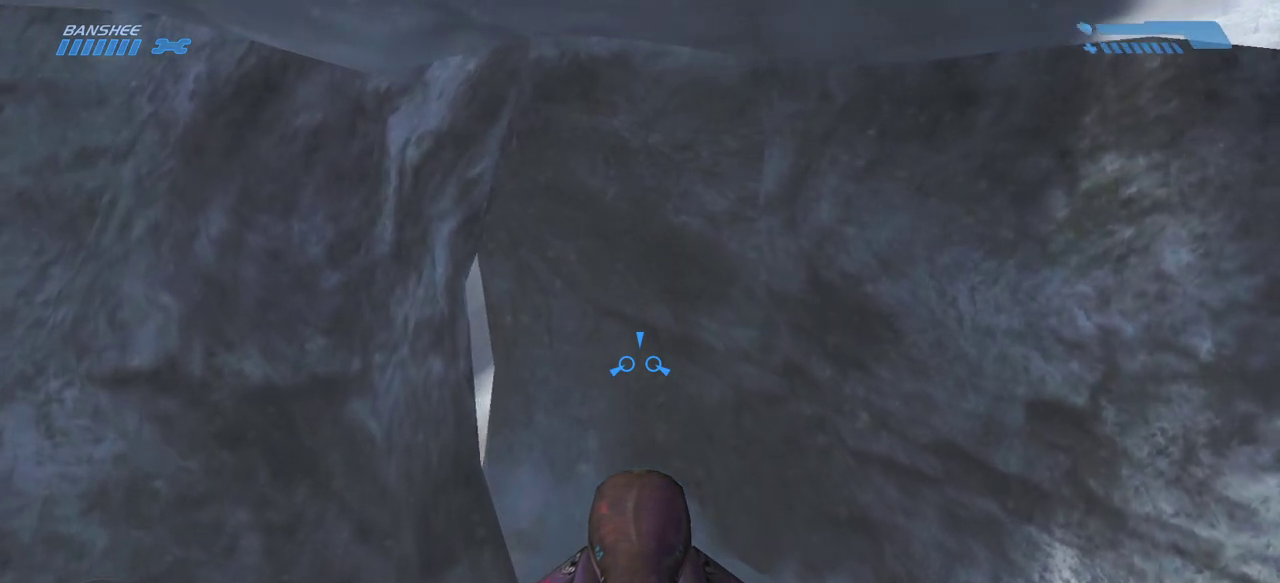
{"keys": ["w"], "mouse": [], "events": []}
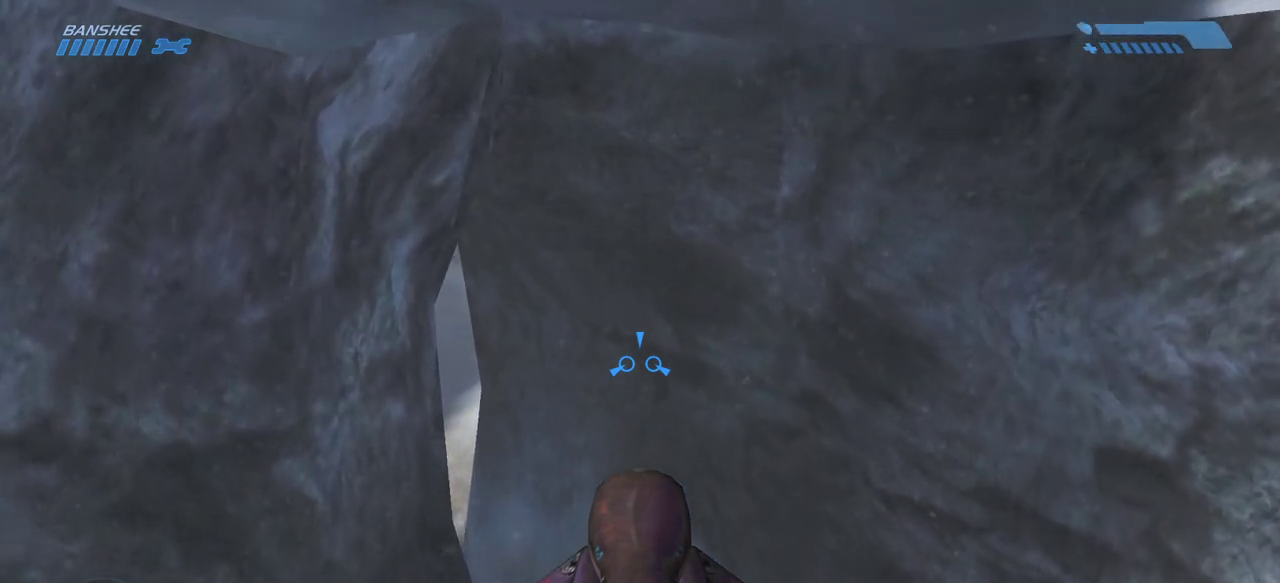
{"keys": ["w"], "mouse": [], "events": []}
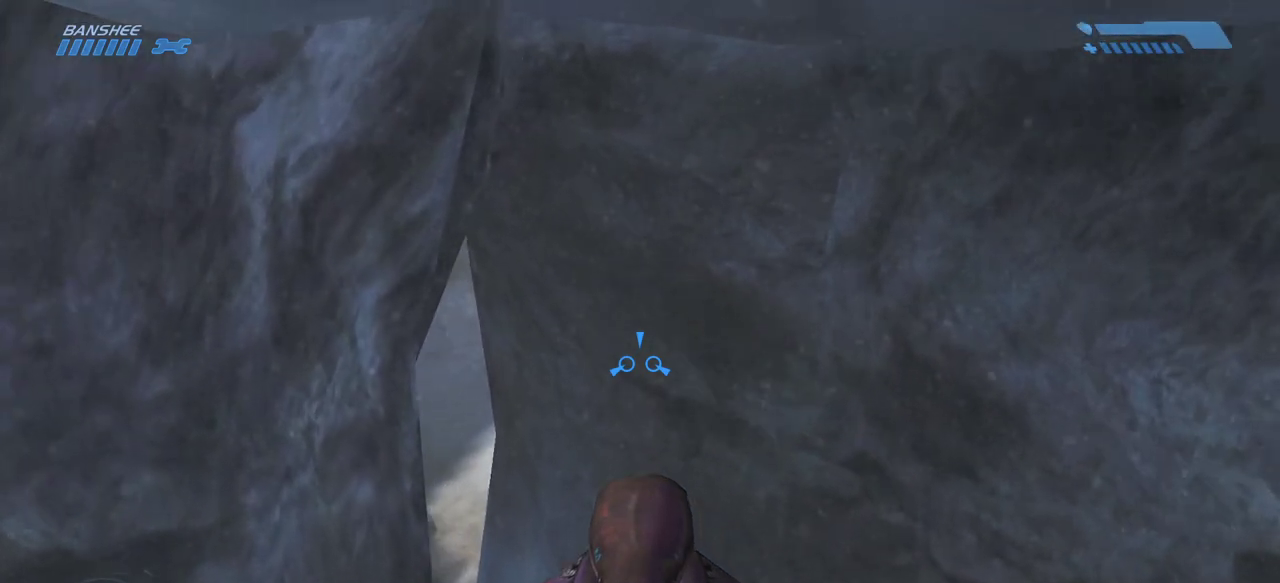
{"keys": ["w"], "mouse": [], "events": []}
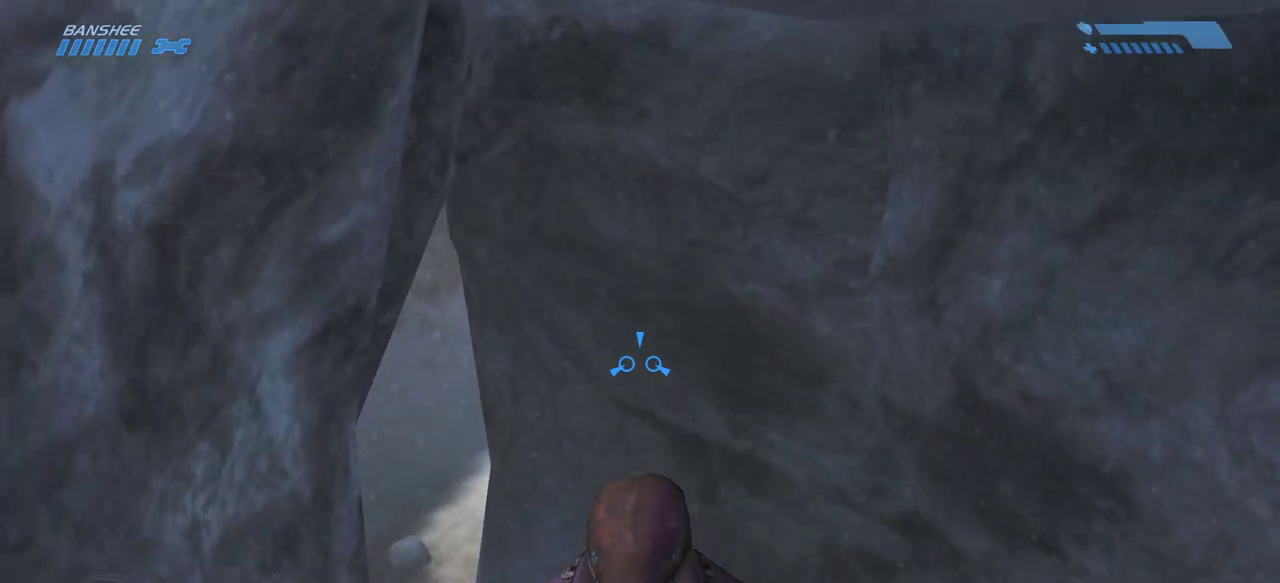
{"keys": ["w"], "mouse": [], "events": []}
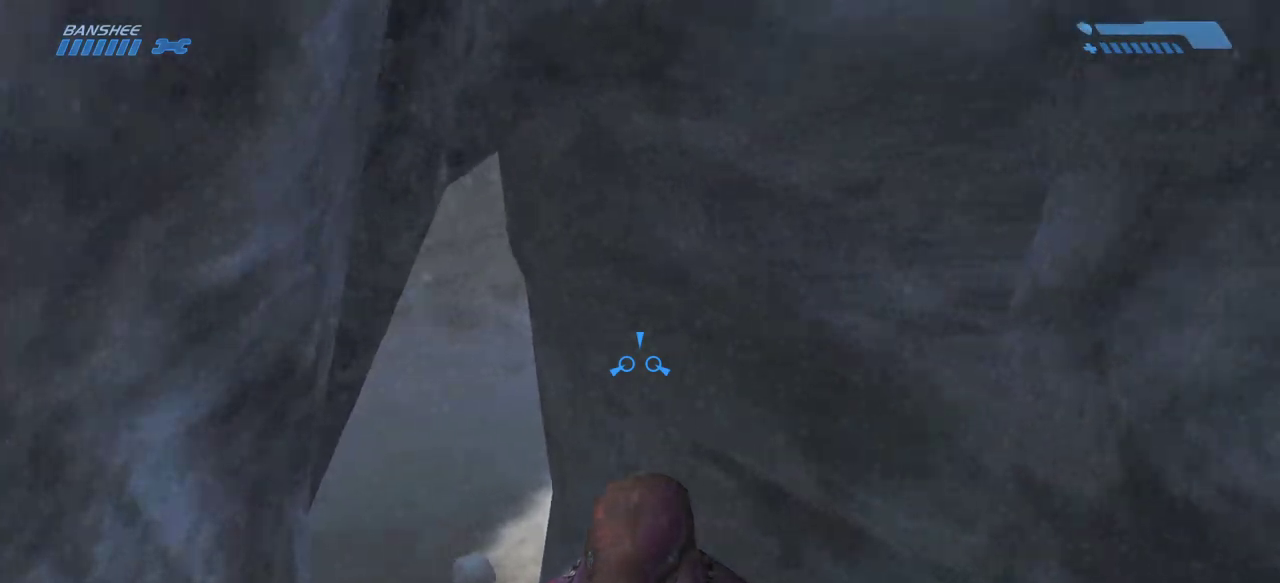
{"keys": ["w"], "mouse": [], "events": []}
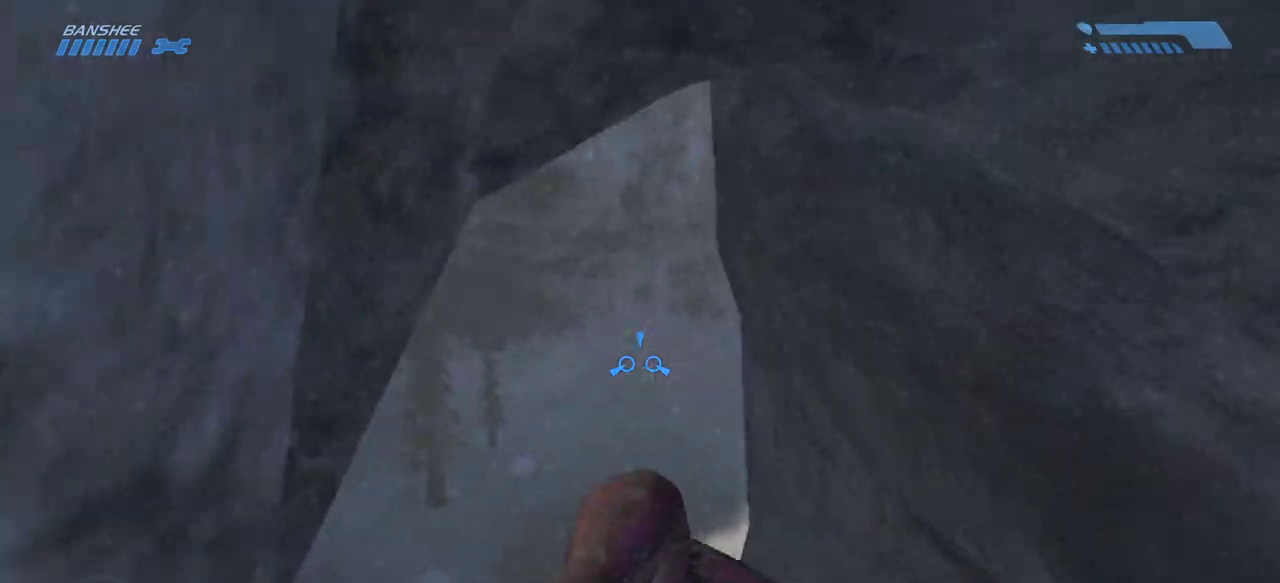
{"keys": ["w"], "mouse": [], "events": []}
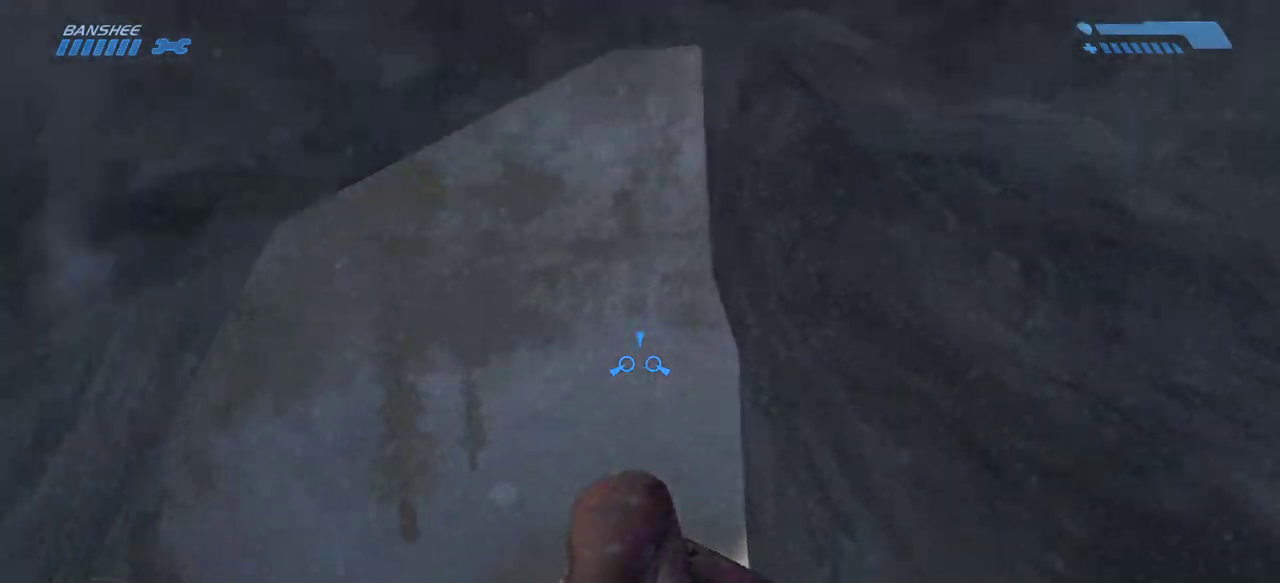
{"keys": ["w"], "mouse": [], "events": []}
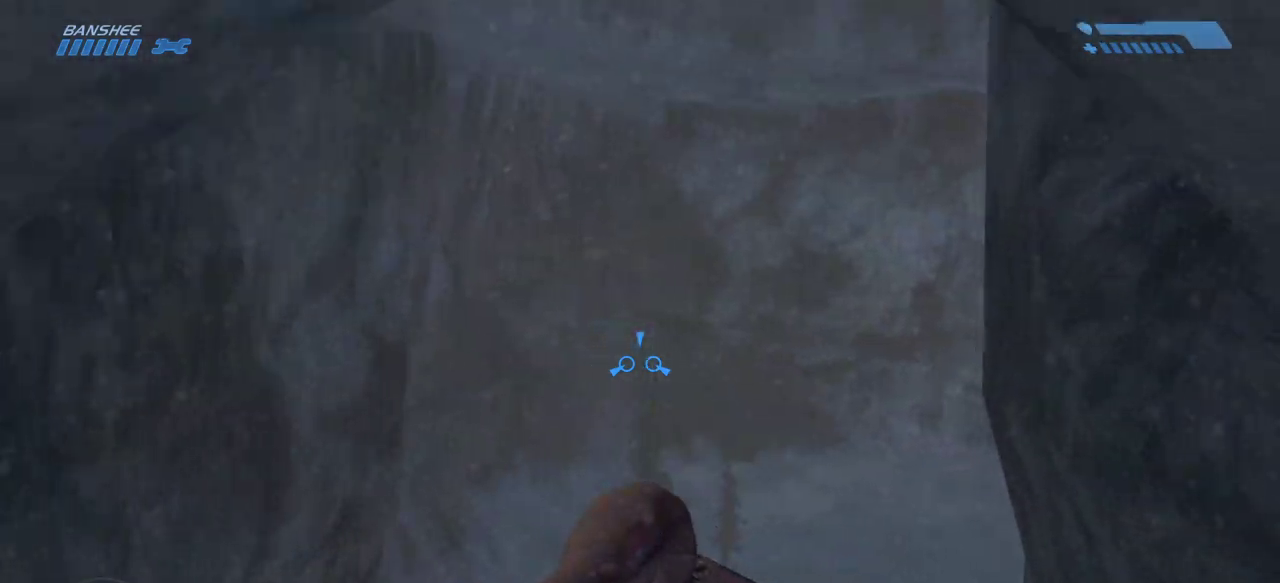
{"keys": ["w"], "mouse": [], "events": []}
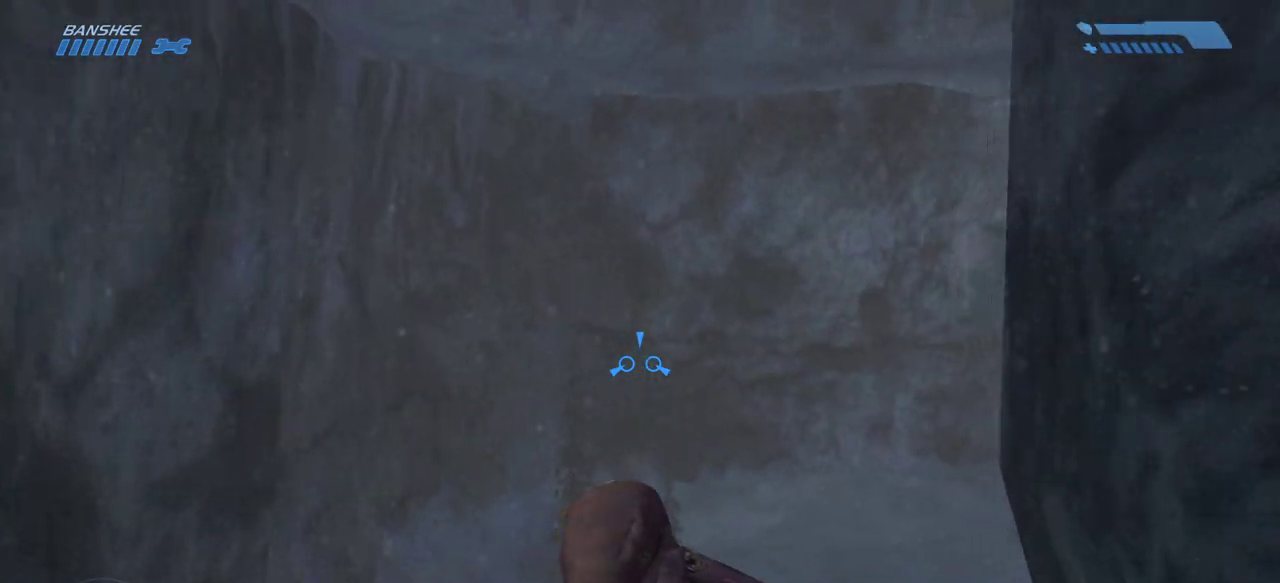
{"keys": ["w"], "mouse": [], "events": []}
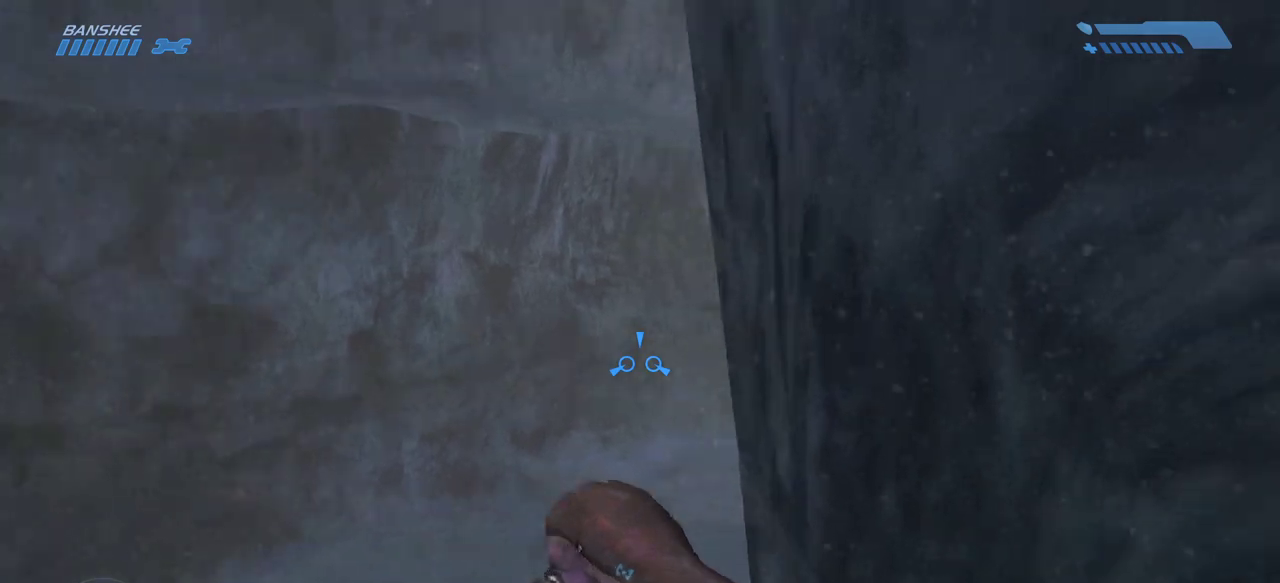
{"keys": ["w"], "mouse": [], "events": []}
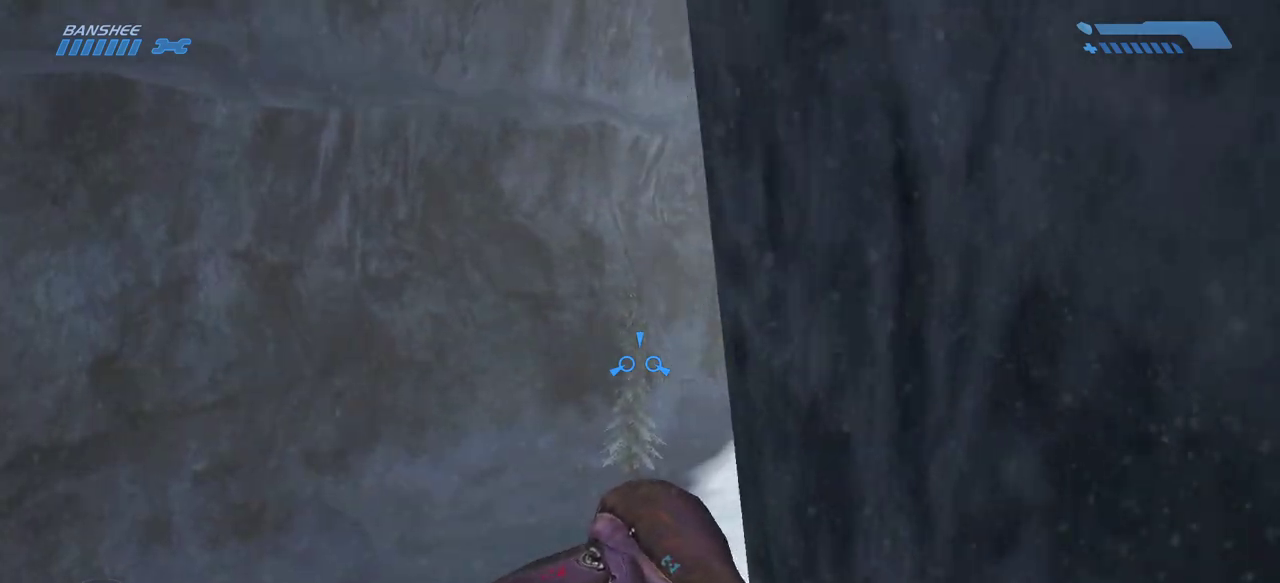
{"keys": ["w"], "mouse": [], "events": []}
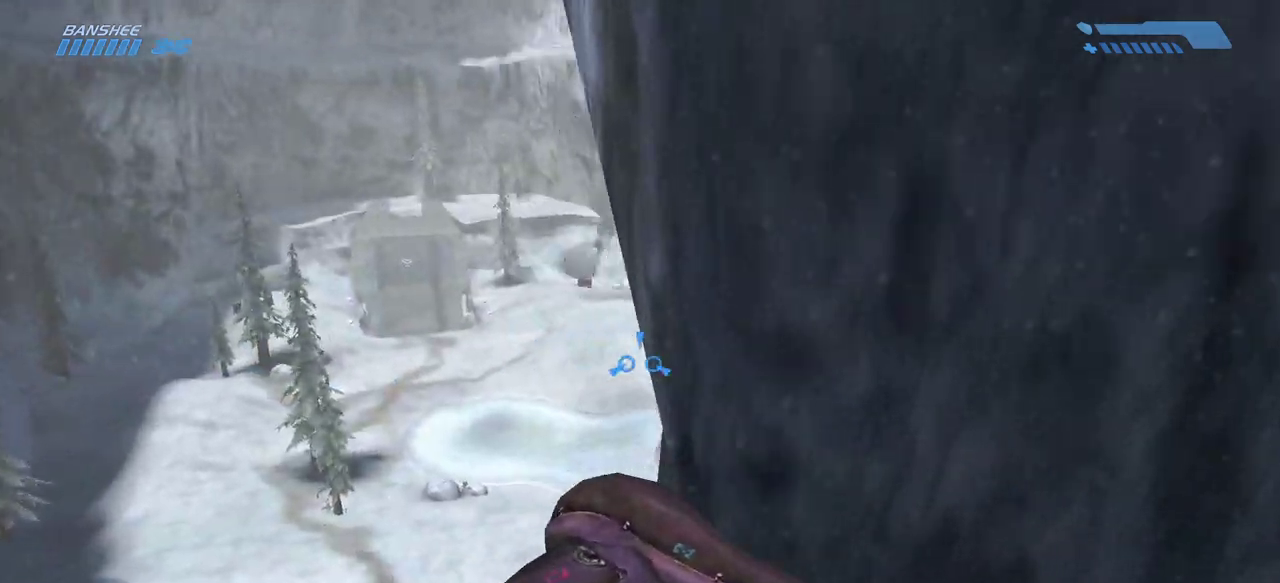
{"keys": ["w"], "mouse": [], "events": []}
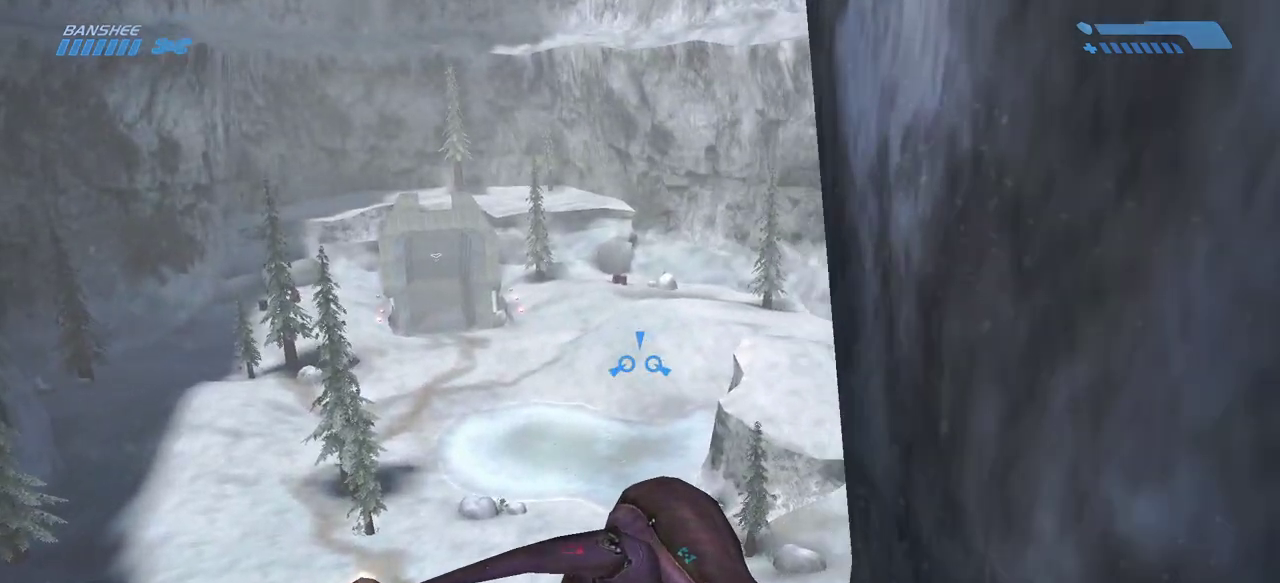
{"keys": ["w"], "mouse": [], "events": []}
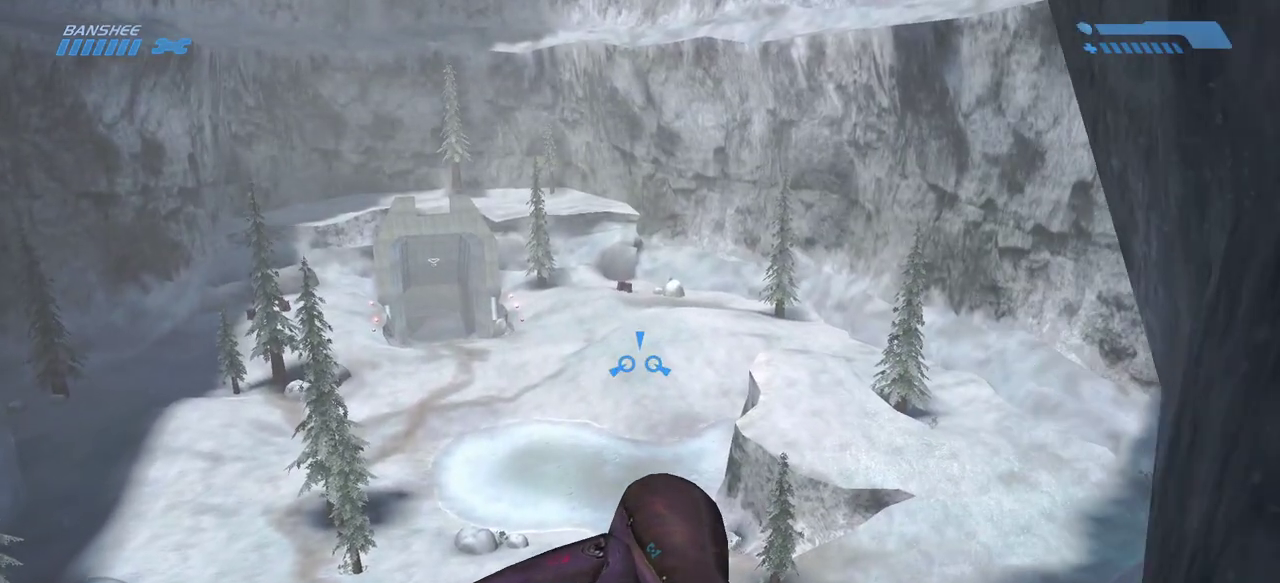
{"keys": ["w"], "mouse": [], "events": []}
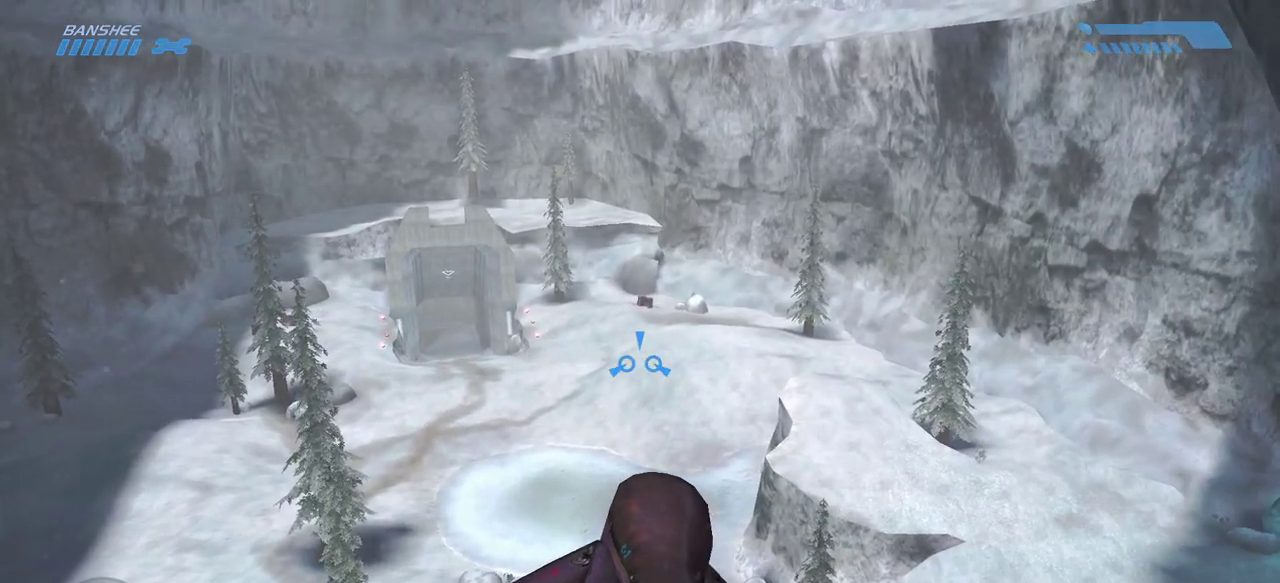
{"keys": ["w"], "mouse": [], "events": []}
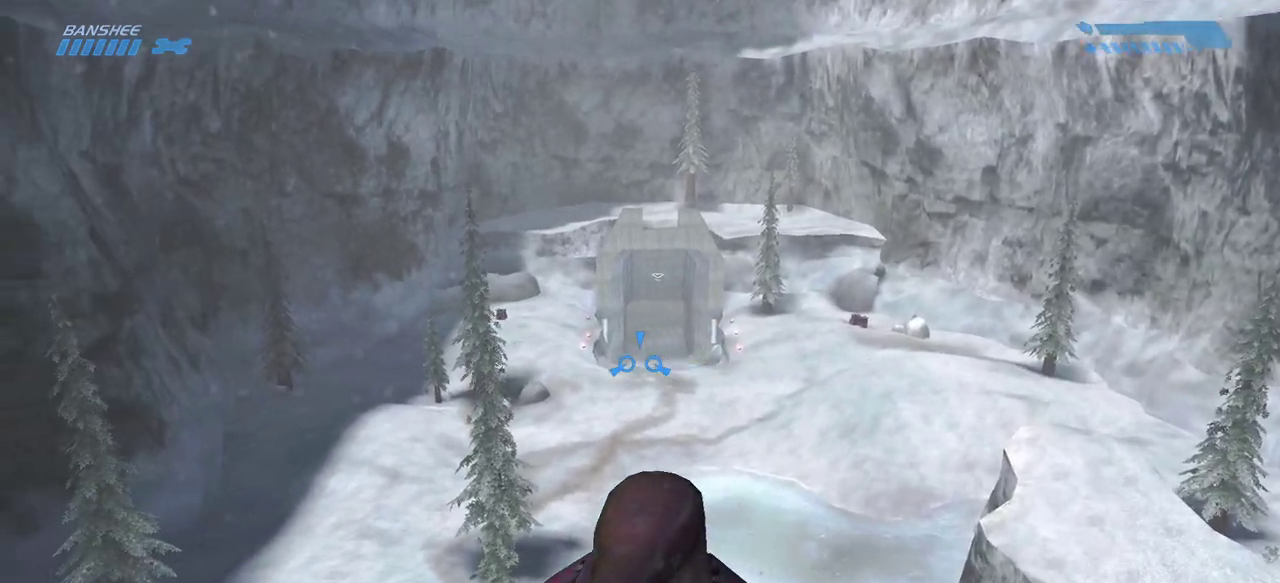
{"keys": ["w"], "mouse": []}
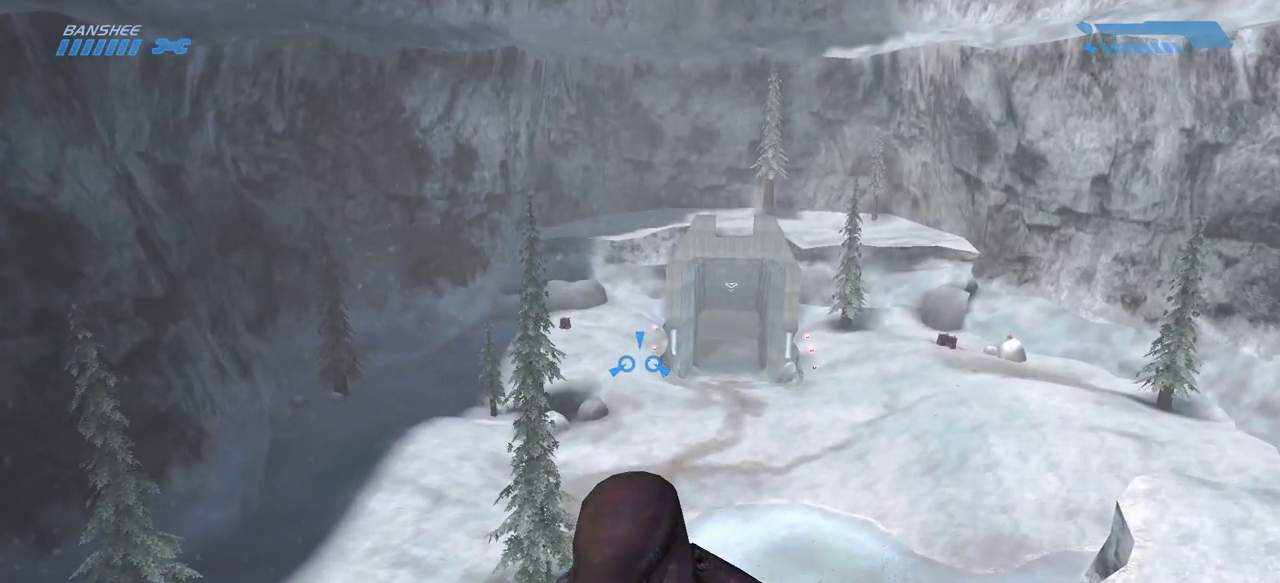
{"keys": ["w"], "mouse": [], "events": []}
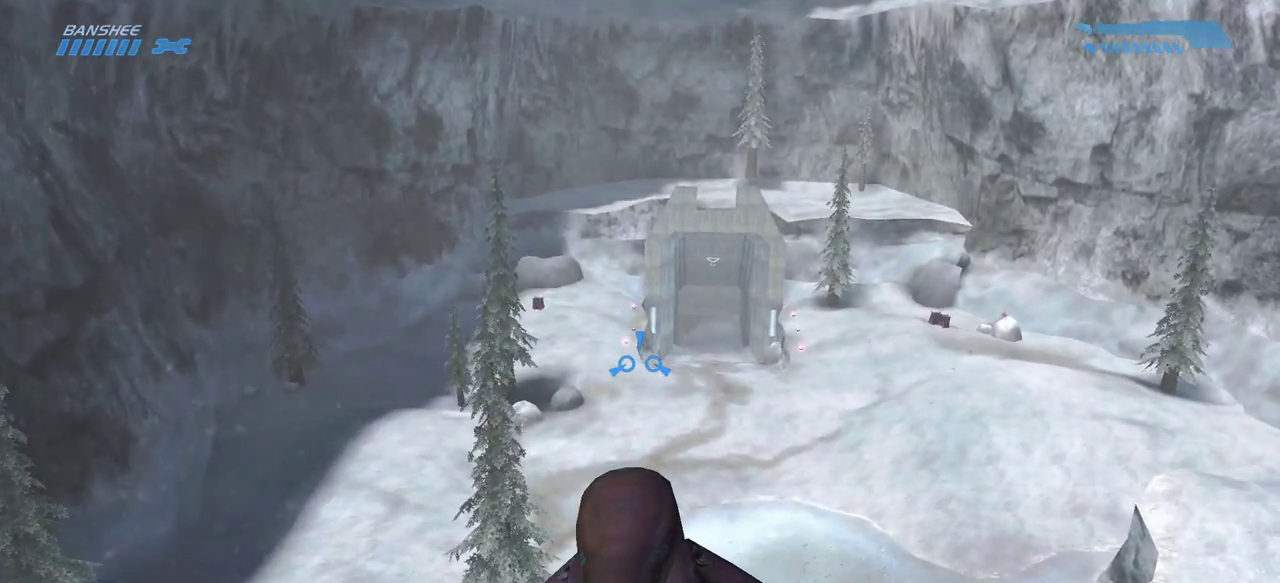
{"keys": ["w"], "mouse": [], "events": []}
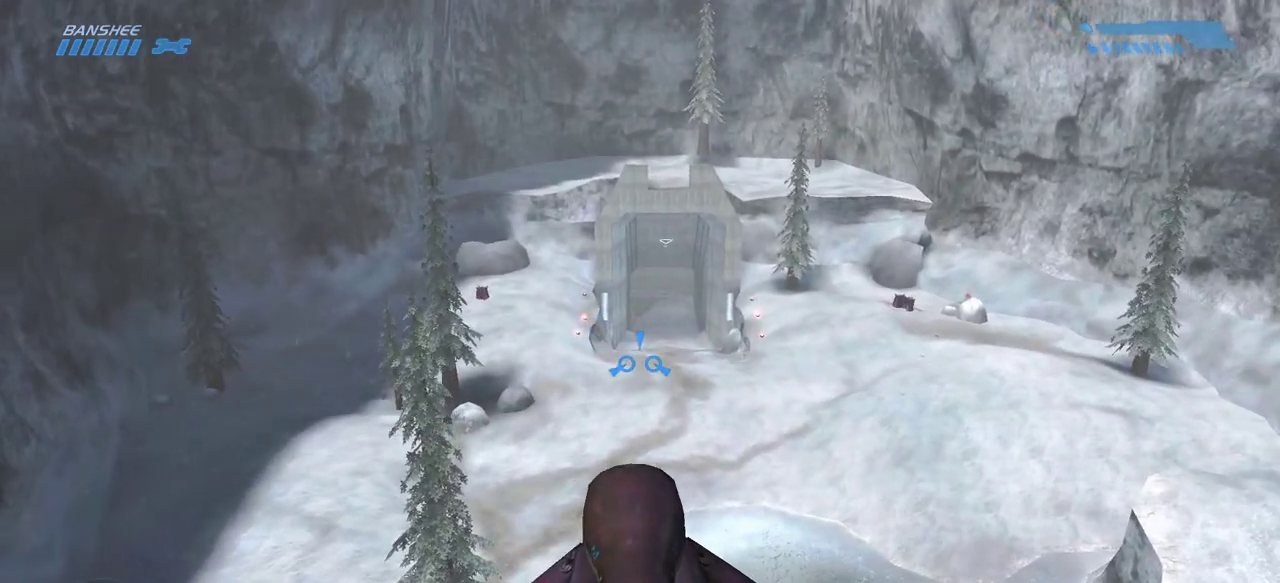
{"keys": ["w"], "mouse": []}
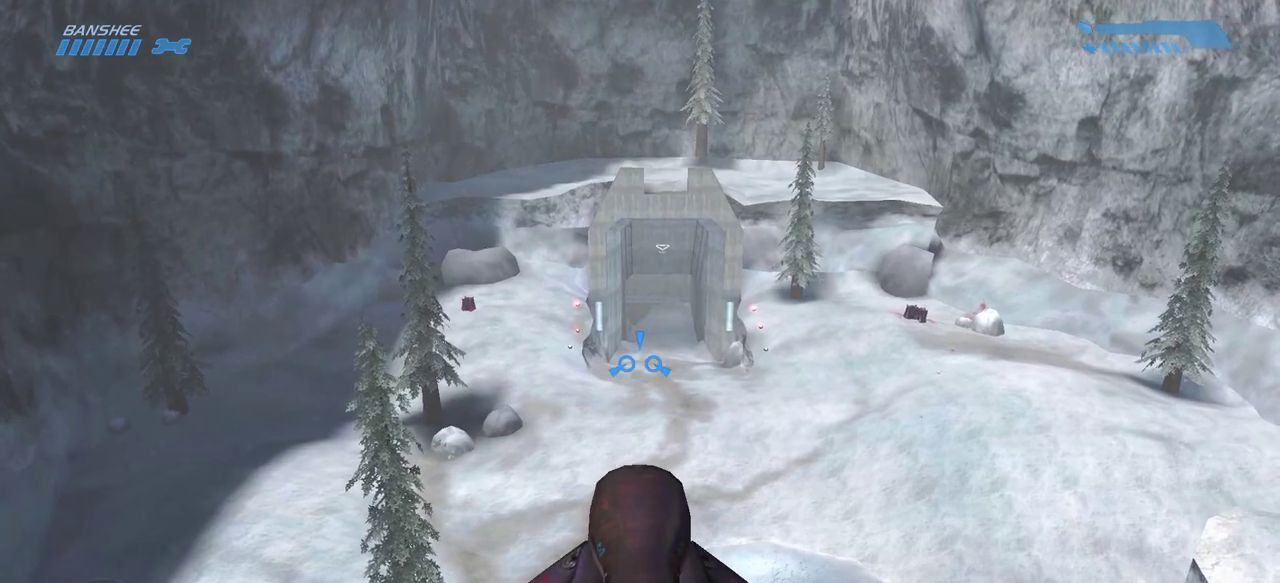
{"keys": ["w"], "mouse": [], "events": []}
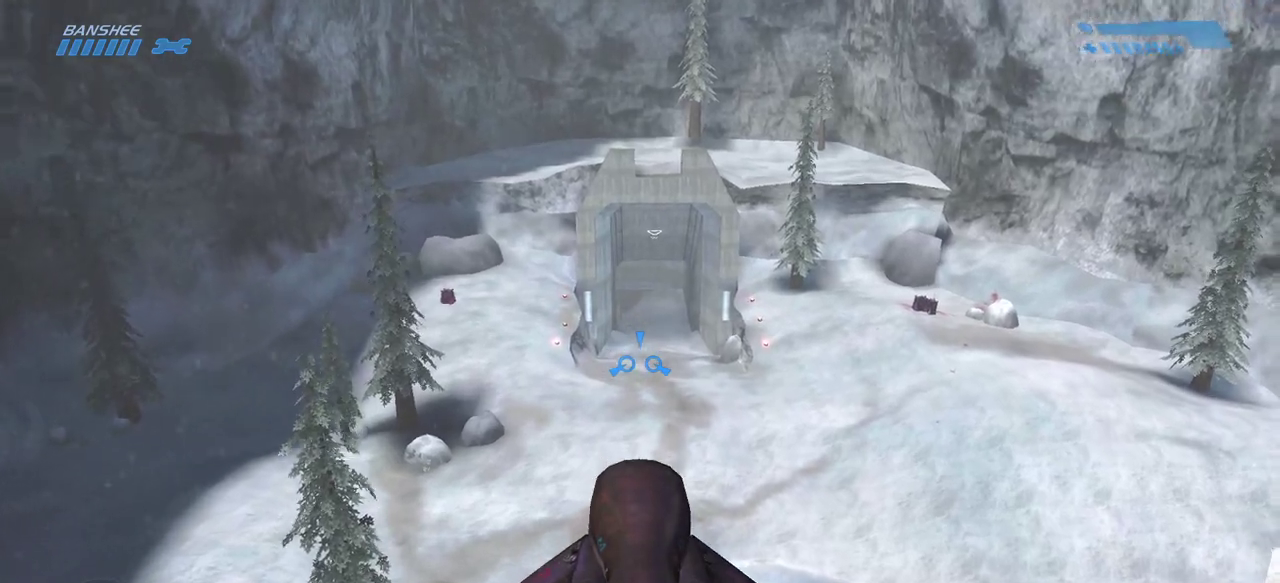
{"keys": ["w"], "mouse": [], "events": []}
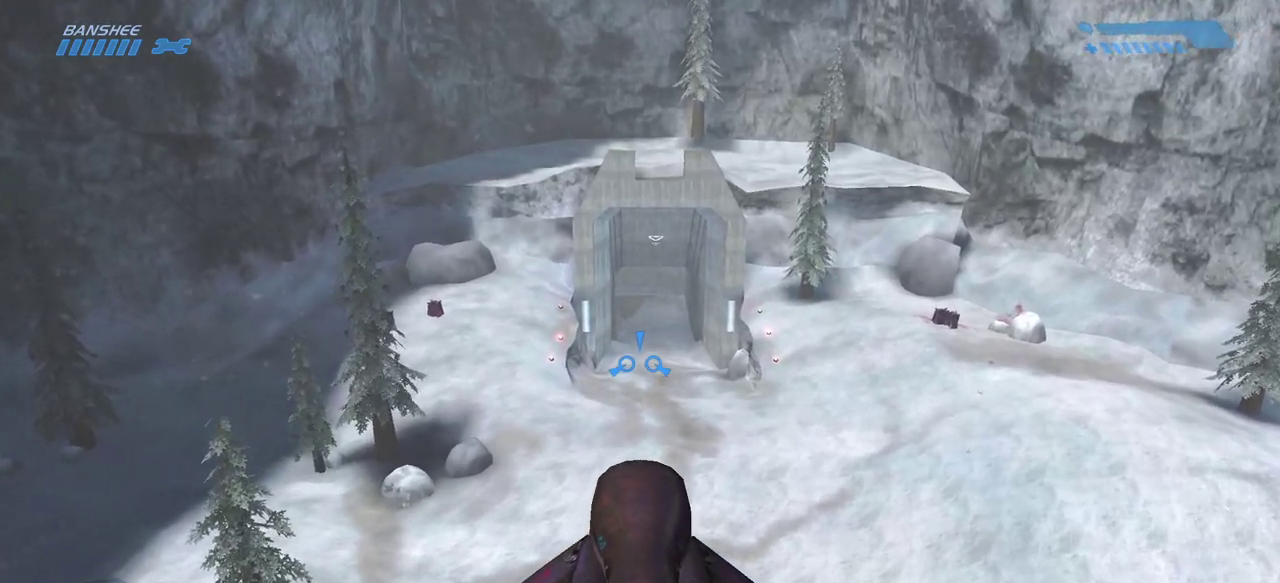
{"keys": ["w"], "mouse": [], "events": []}